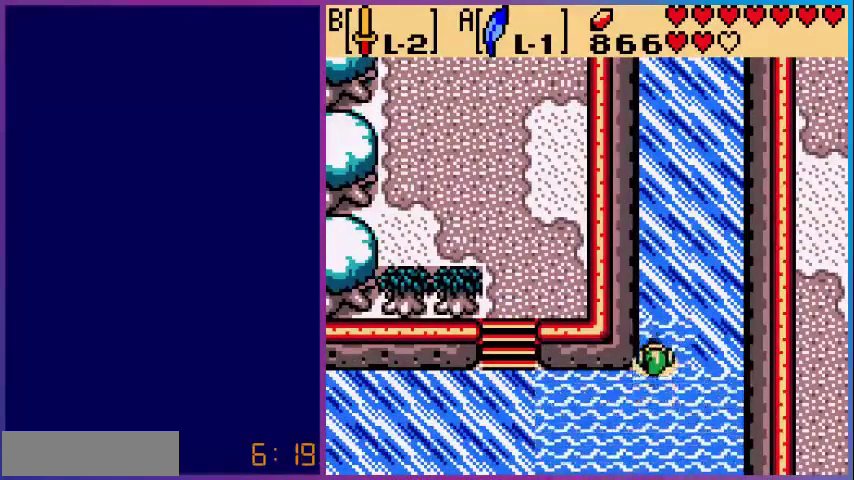
Gameplay with a controller (Nintendo layout); each line is a JSON object with the inputs held at the frame after it. "events" lists button and stick changes between this image and that frame as [ms after this image, input, new state], when the widget could be followed in between. Not read: L3 R3.
{"buttons": ["DPAD_UP"], "events": [[80, "A", "up"]]}
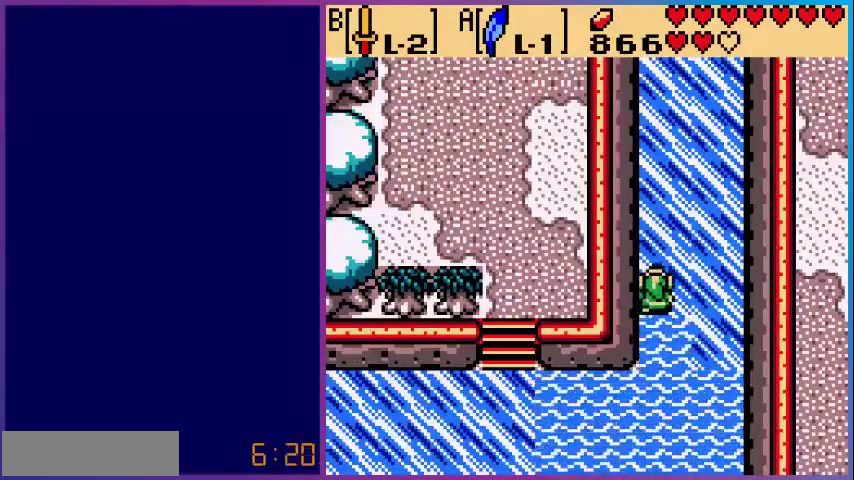
{"buttons": ["DPAD_UP"], "events": []}
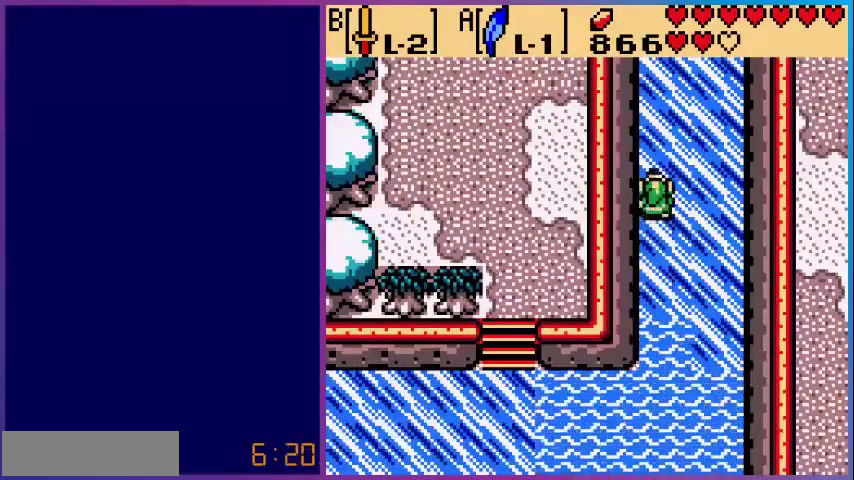
{"buttons": ["DPAD_UP"], "events": []}
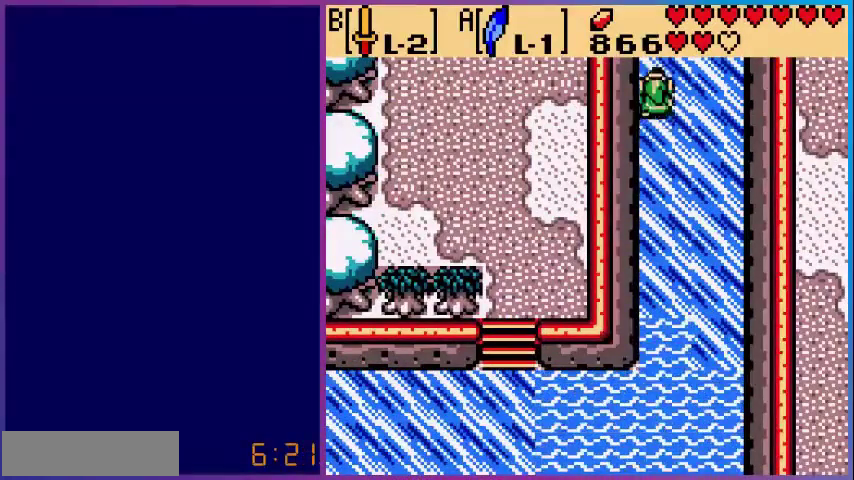
{"buttons": [], "events": [[440, "DPAD_UP", "up"]]}
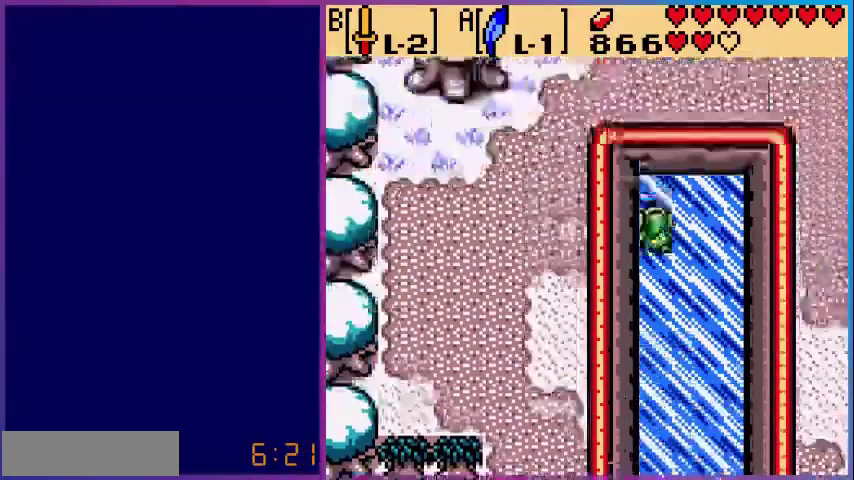
{"buttons": ["DPAD_DOWN"], "events": [[480, "DPAD_DOWN", "down"]]}
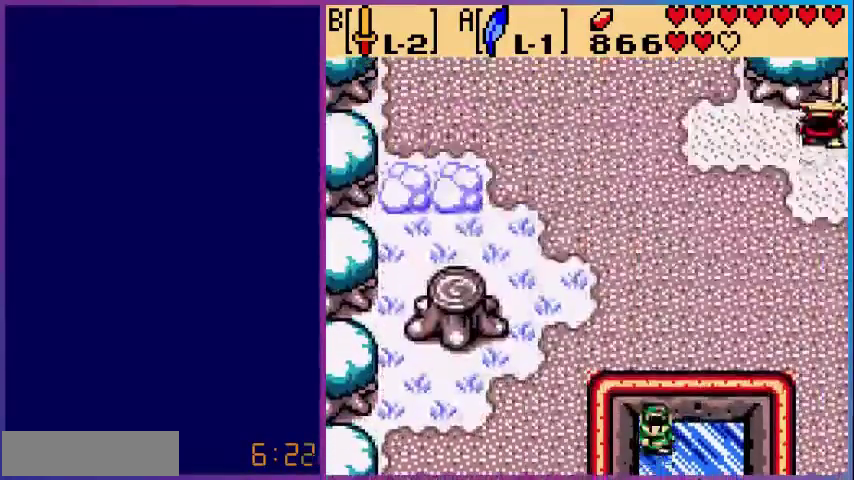
{"buttons": ["A", "DPAD_DOWN"], "events": [[280, "A", "down"]]}
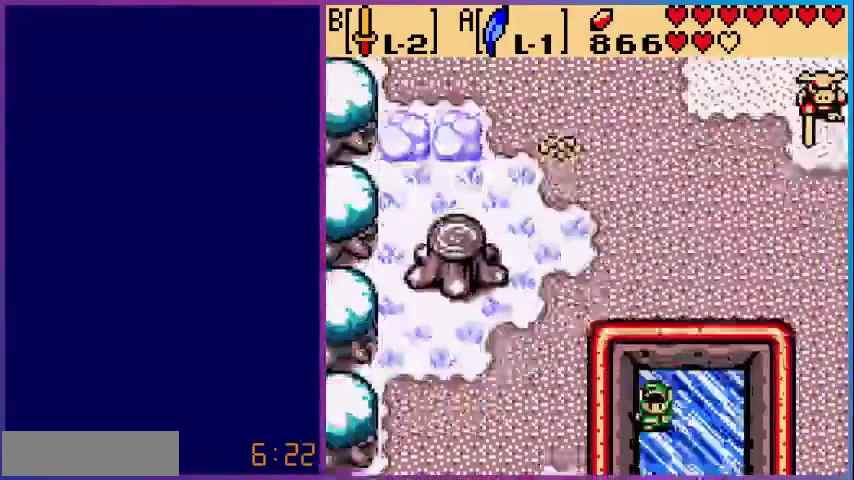
{"buttons": ["DPAD_DOWN"], "events": [[40, "A", "up"]]}
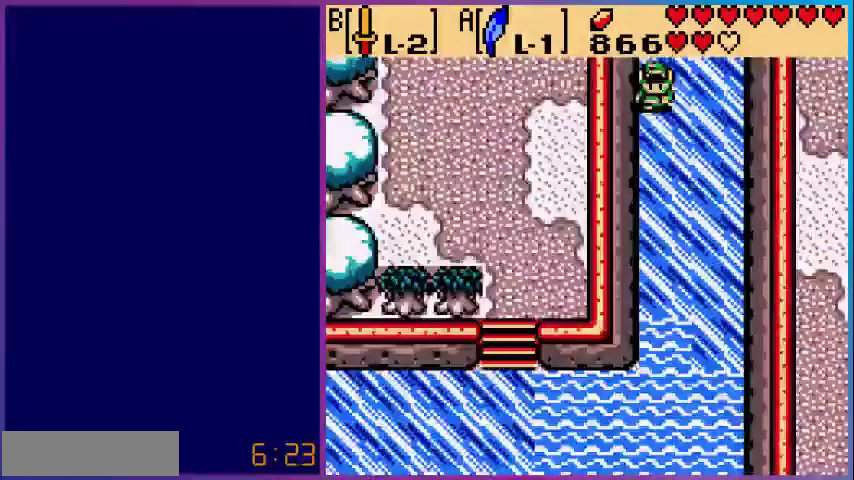
{"buttons": ["A", "DPAD_DOWN"], "events": [[280, "A", "down"]]}
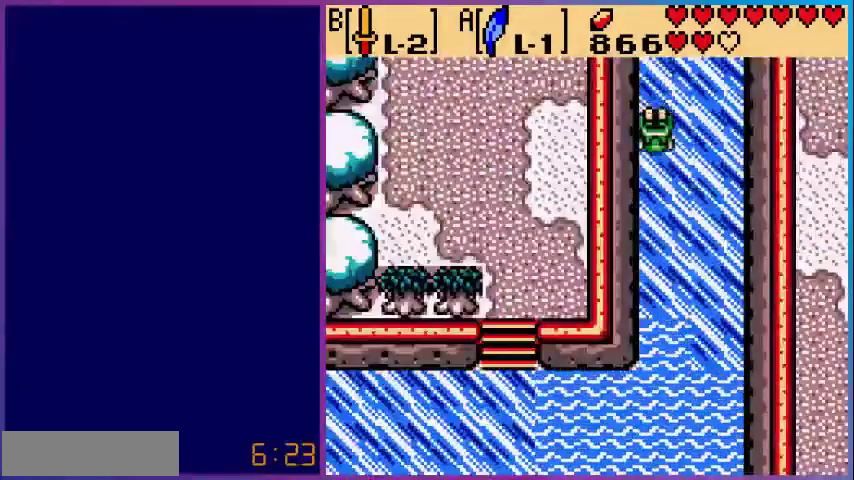
{"buttons": ["DPAD_DOWN"], "events": [[80, "A", "up"]]}
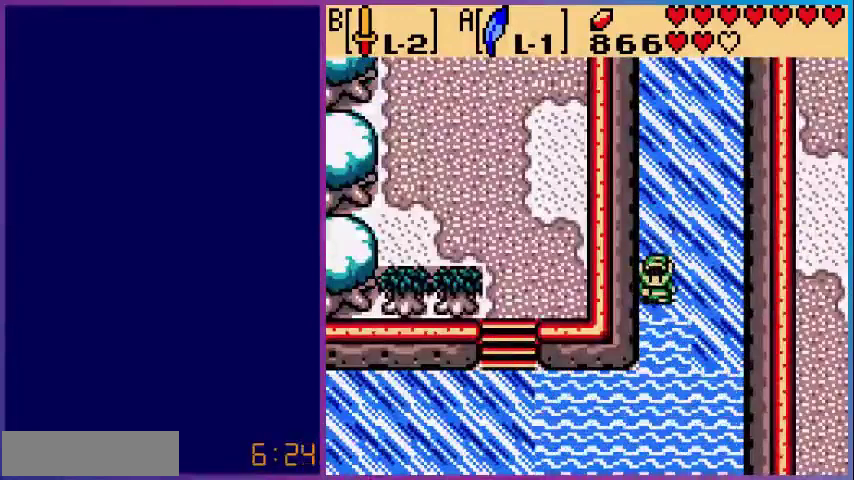
{"buttons": ["DPAD_DOWN", "DPAD_LEFT"], "events": [[400, "DPAD_LEFT", "down"]]}
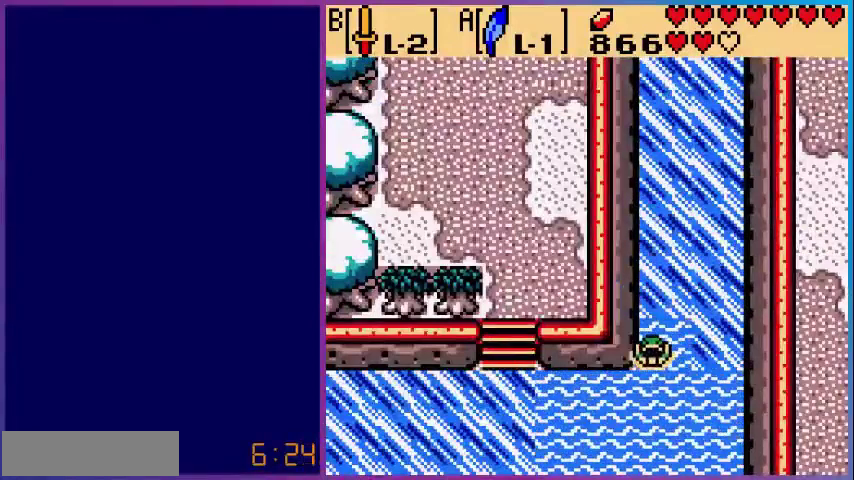
{"buttons": ["A", "DPAD_DOWN", "DPAD_LEFT"], "events": [[320, "A", "down"]]}
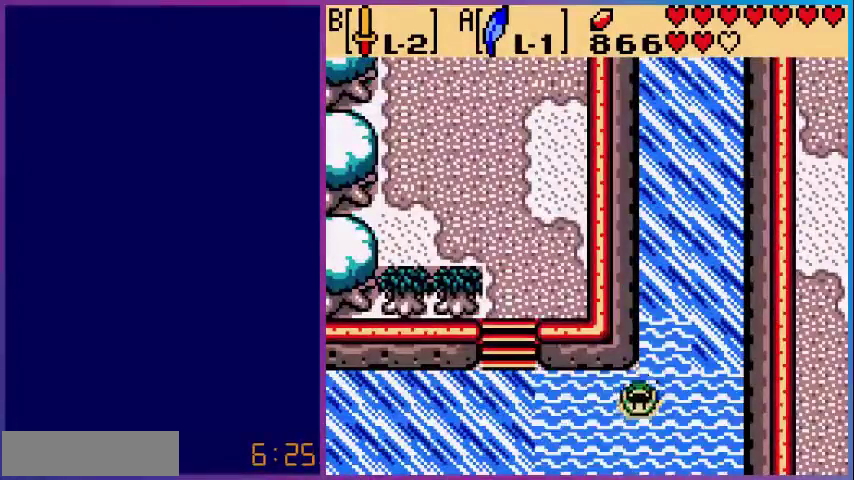
{"buttons": ["DPAD_UP", "DPAD_LEFT"], "events": [[40, "DPAD_DOWN", "up"], [80, "A", "up"], [160, "DPAD_DOWN", "down"], [280, "DPAD_DOWN", "up"], [480, "DPAD_UP", "down"]]}
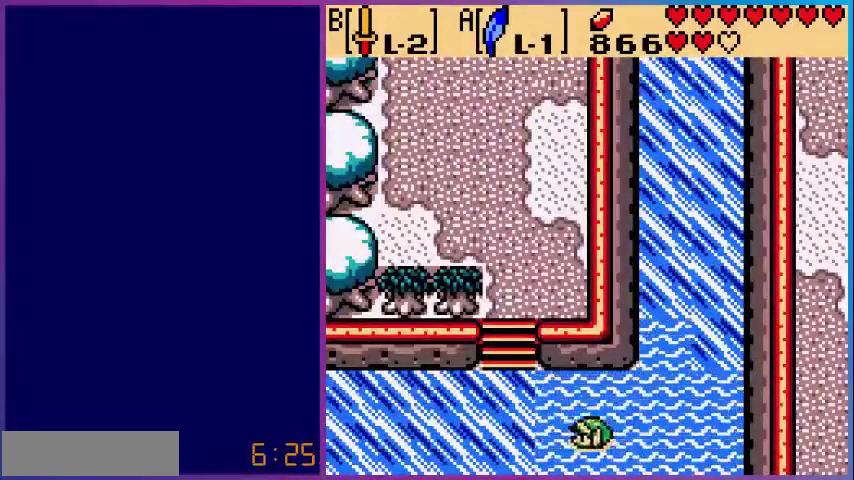
{"buttons": ["DPAD_UP", "DPAD_LEFT"], "events": [[160, "A", "down"], [480, "A", "up"]]}
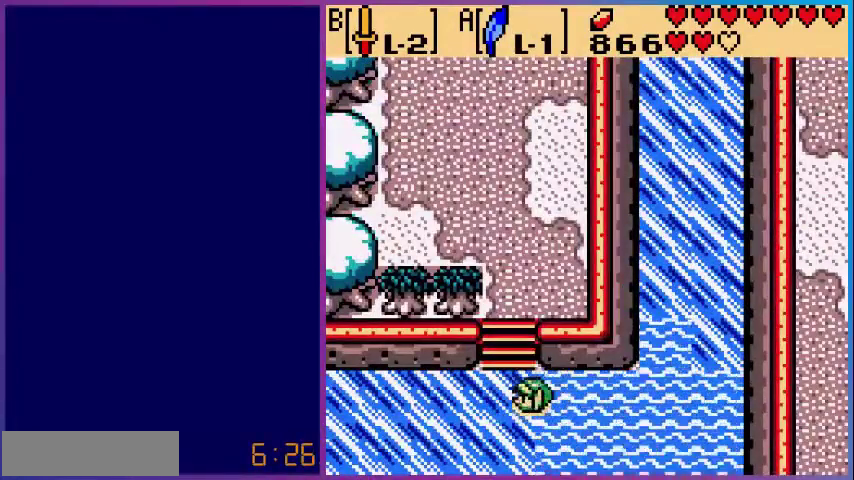
{"buttons": ["DPAD_UP"], "events": [[160, "DPAD_LEFT", "up"]]}
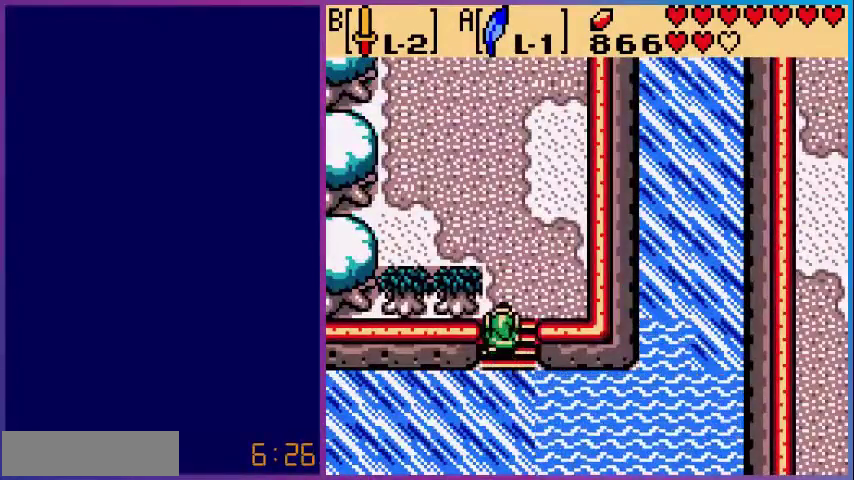
{"buttons": ["DPAD_UP"], "events": []}
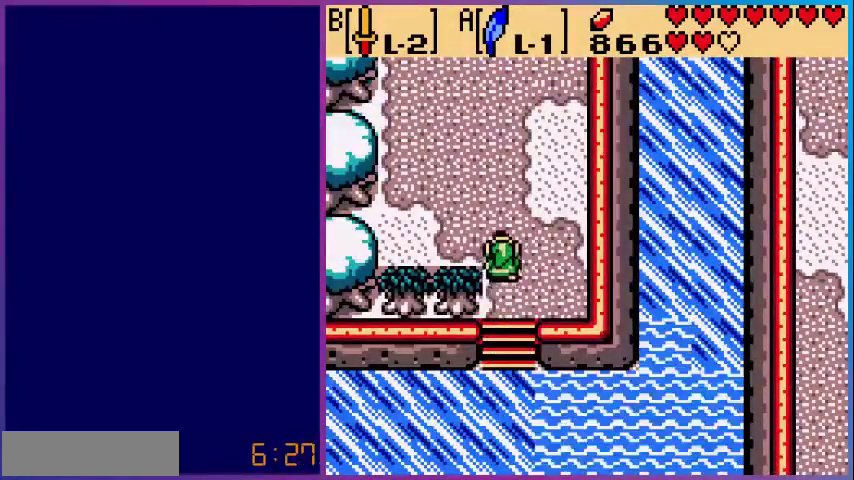
{"buttons": ["DPAD_UP"], "events": []}
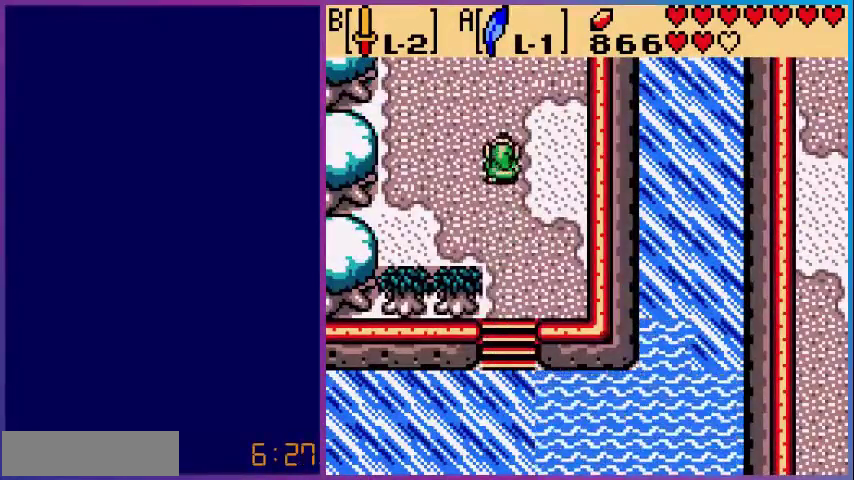
{"buttons": ["DPAD_UP"], "events": []}
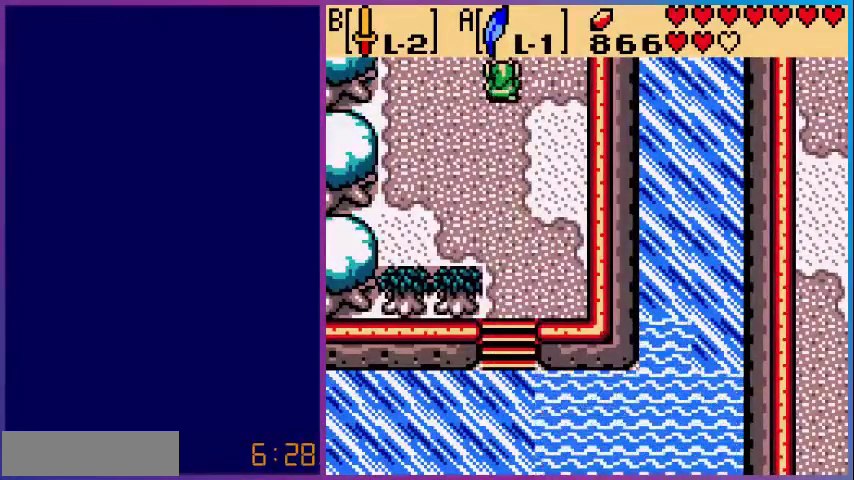
{"buttons": ["DPAD_UP"], "events": [[160, "DPAD_UP", "up"], [440, "DPAD_UP", "down"]]}
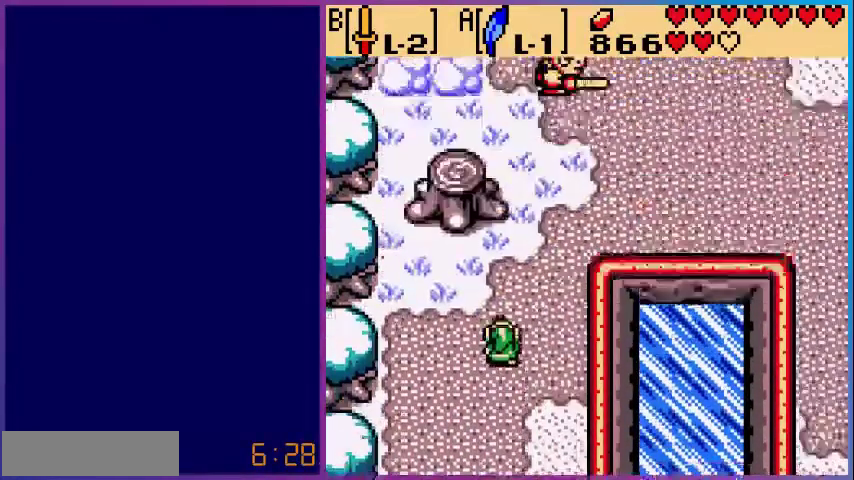
{"buttons": ["DPAD_UP", "DPAD_RIGHT"], "events": [[520, "DPAD_RIGHT", "down"]]}
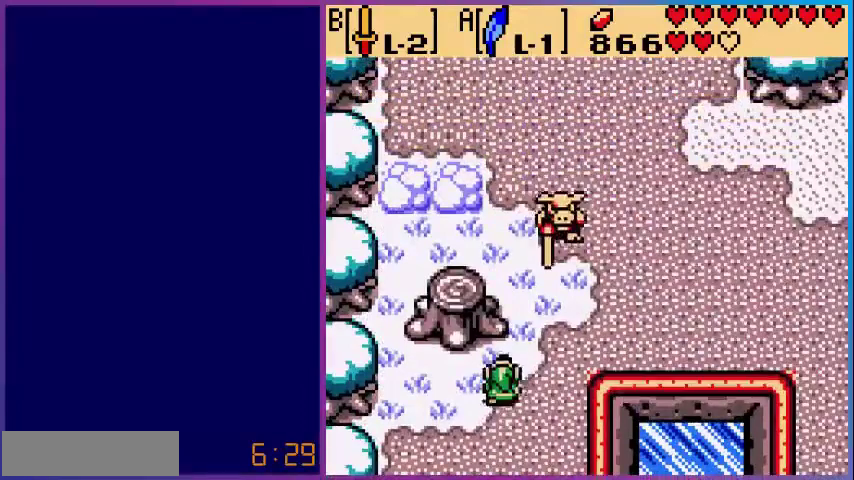
{"buttons": ["DPAD_UP"], "events": [[160, "DPAD_UP", "up"], [360, "DPAD_RIGHT", "up"], [360, "DPAD_UP", "down"]]}
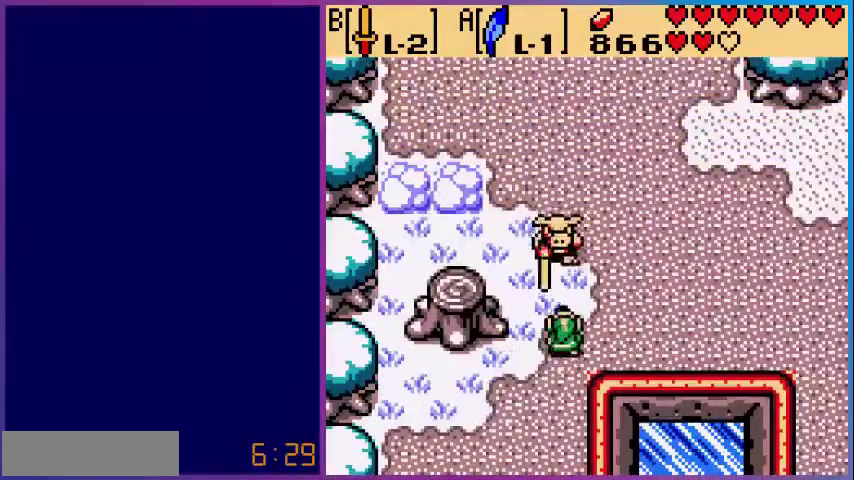
{"buttons": ["DPAD_RIGHT"], "events": [[80, "B", "down"], [320, "B", "up"], [440, "DPAD_RIGHT", "down"], [440, "DPAD_UP", "up"]]}
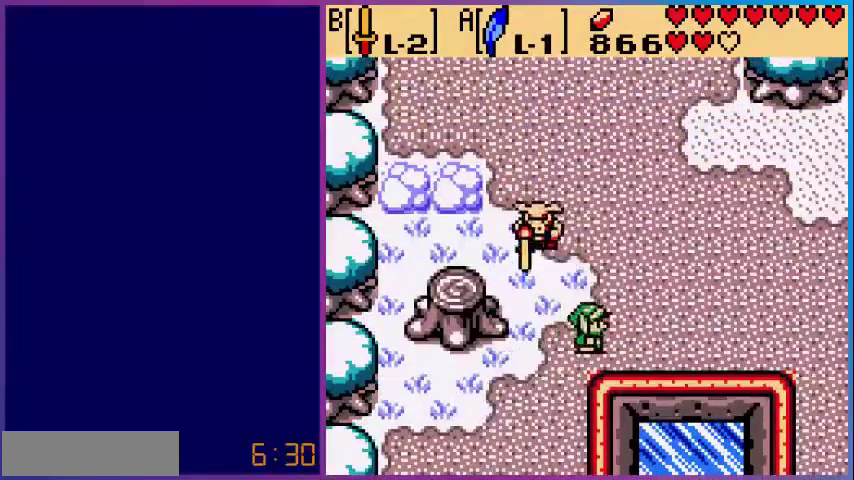
{"buttons": ["DPAD_RIGHT"], "events": []}
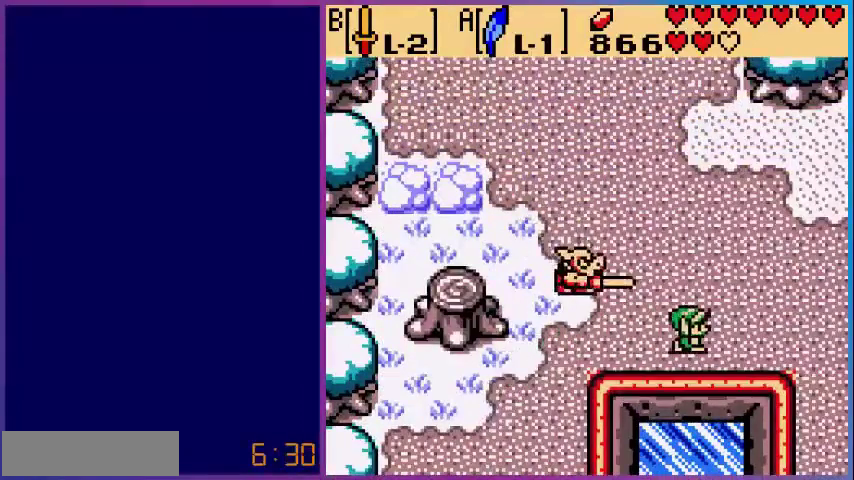
{"buttons": ["DPAD_RIGHT"], "events": []}
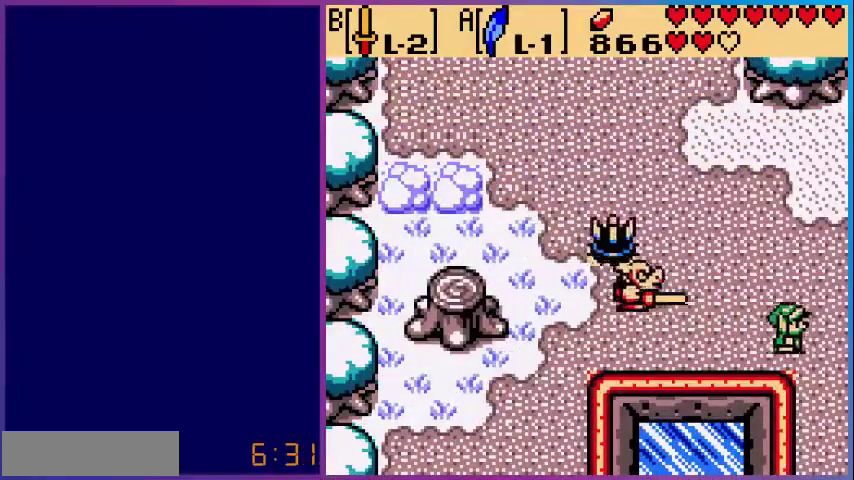
{"buttons": ["DPAD_RIGHT"], "events": []}
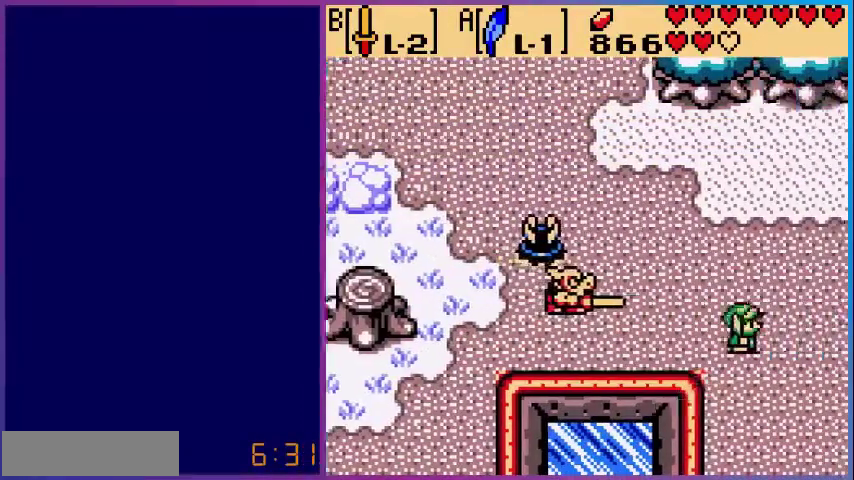
{"buttons": [], "events": [[40, "DPAD_RIGHT", "up"]]}
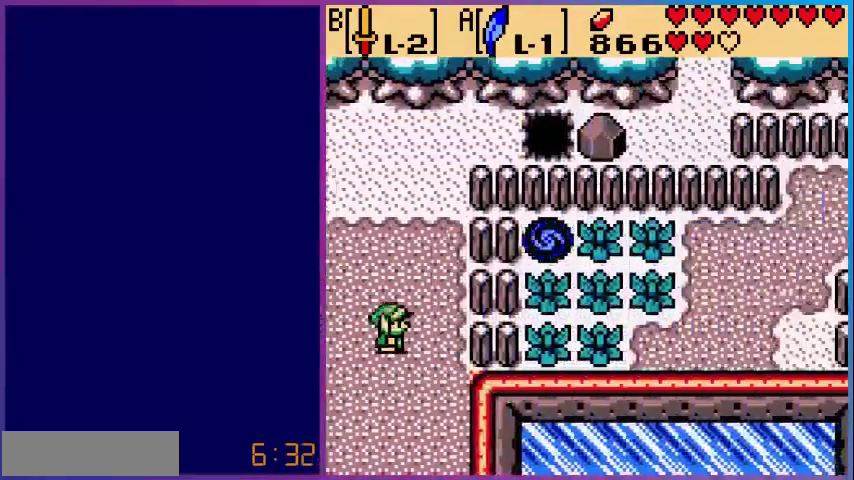
{"buttons": ["DPAD_DOWN"], "events": [[400, "DPAD_DOWN", "down"]]}
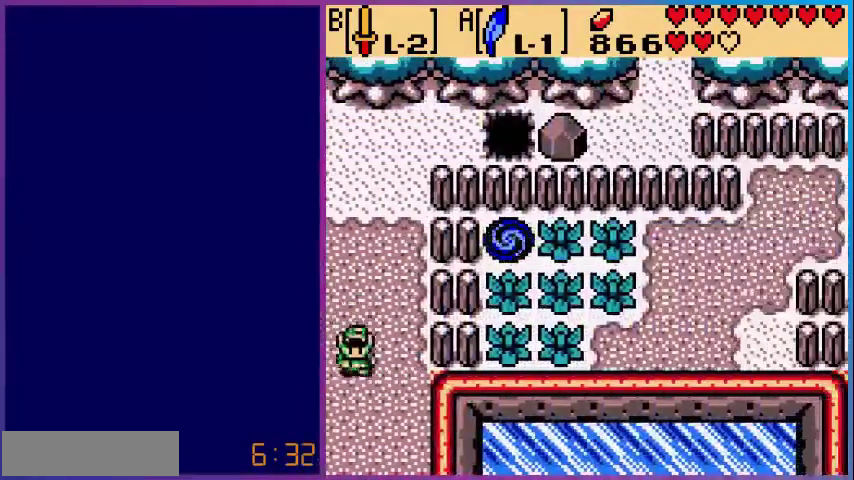
{"buttons": ["DPAD_DOWN"], "events": []}
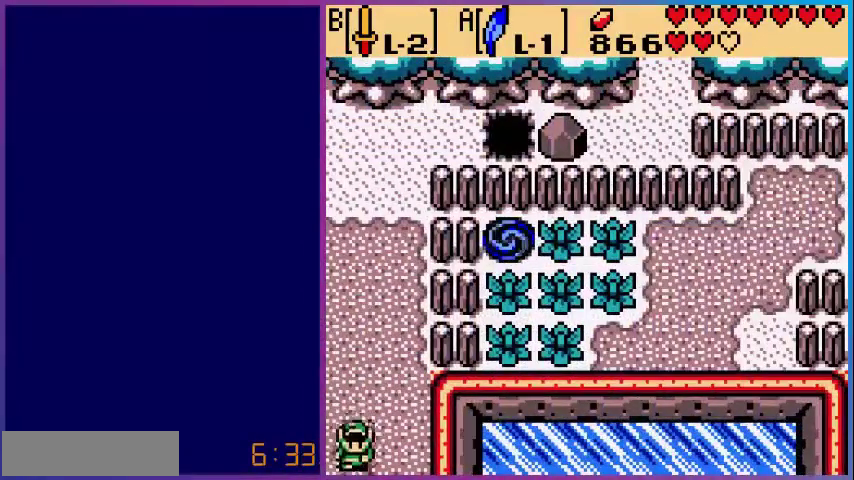
{"buttons": [], "events": [[280, "DPAD_DOWN", "up"]]}
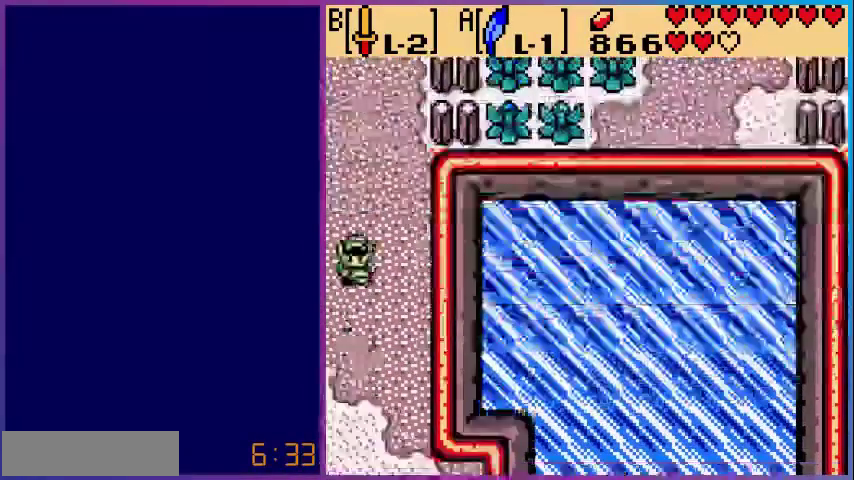
{"buttons": [], "events": []}
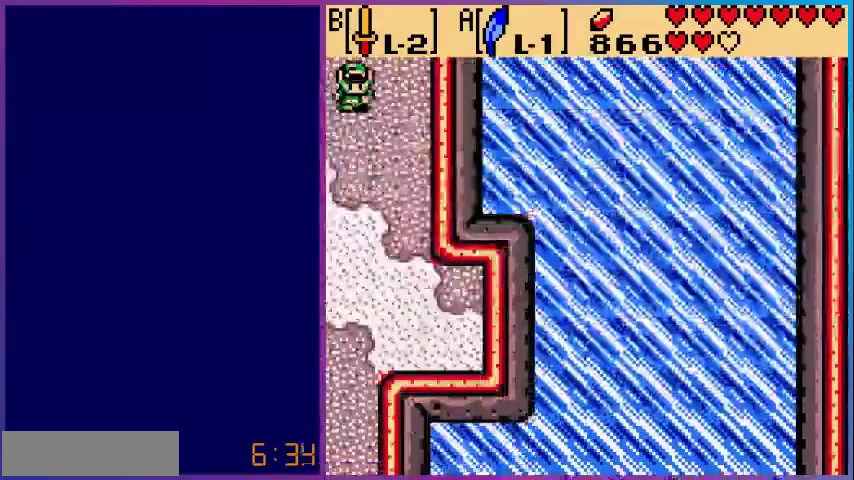
{"buttons": [], "events": [[40, "DPAD_LEFT", "down"], [240, "DPAD_LEFT", "up"]]}